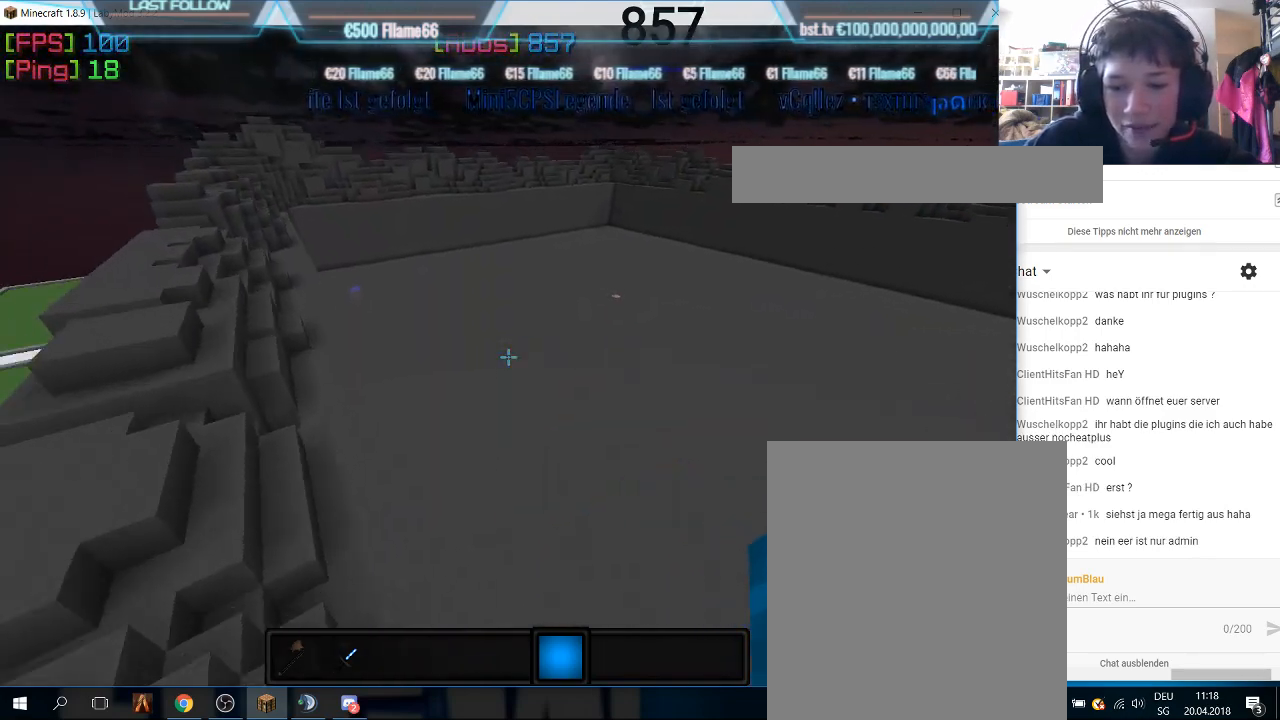
Gameplay with keyboard and mouse; each line is a JSON object with the keys and mouse buttons held at the frame after it. "events" lists presses ("down") and releases ("up") of "a", "d", "s", "w", "mouse_left" and "mouse_right" between this image and that frame as [ms after this image, input, new state], when the widget could be followed in between. "mouse_left", "mouse_right" = the "left", "right" buttons of the "mouse" list. No other keys are recorded. Fast repeated clicks can show as one long hold. Mouse movement is not recorded.
{"keys": ["a", "w"], "mouse": ["left", "right"], "events": [[66, "mouse_right", "down"], [300, "mouse_right", "up"], [400, "mouse_right", "down"], [433, "mouse_left", "down"]]}
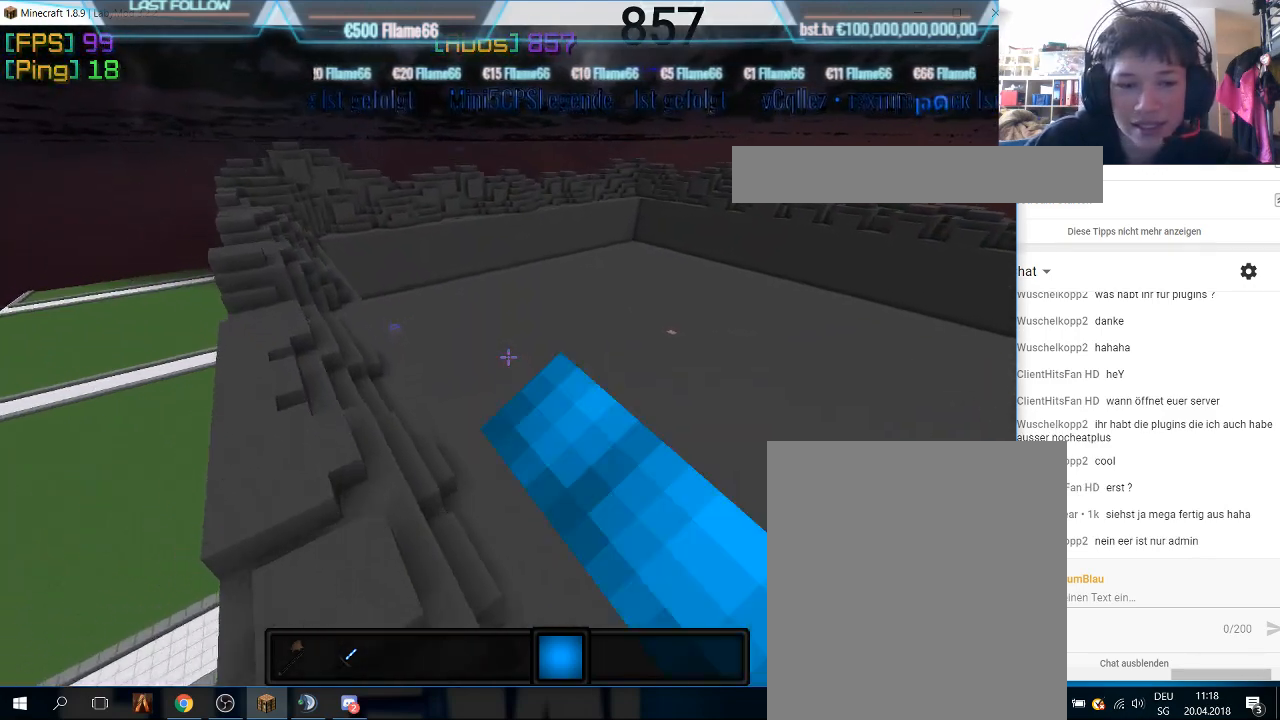
{"keys": ["a", "w"], "mouse": ["left", "right"], "events": [[66, "mouse_right", "up"], [100, "mouse_left", "up"], [200, "mouse_left", "down"], [366, "mouse_left", "up"], [500, "mouse_left", "down"], [500, "mouse_right", "down"]]}
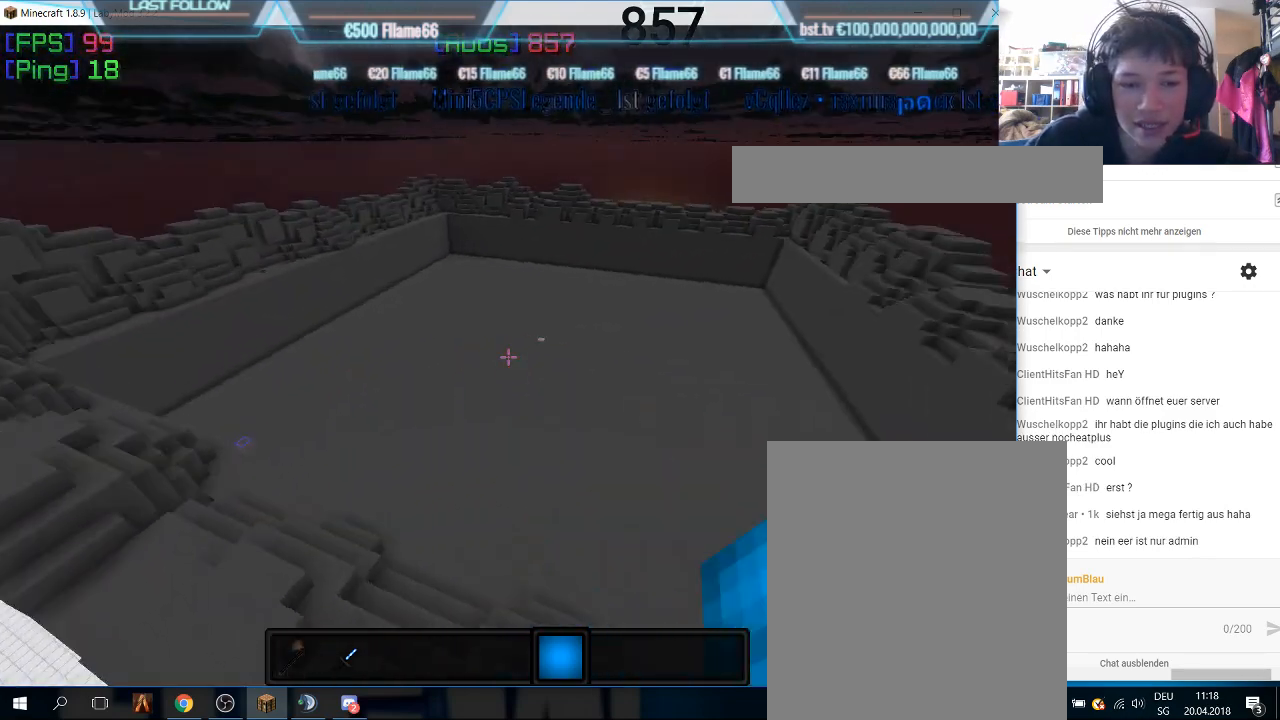
{"keys": ["a", "w"], "mouse": [], "events": [[66, "mouse_left", "up"], [200, "mouse_right", "up"]]}
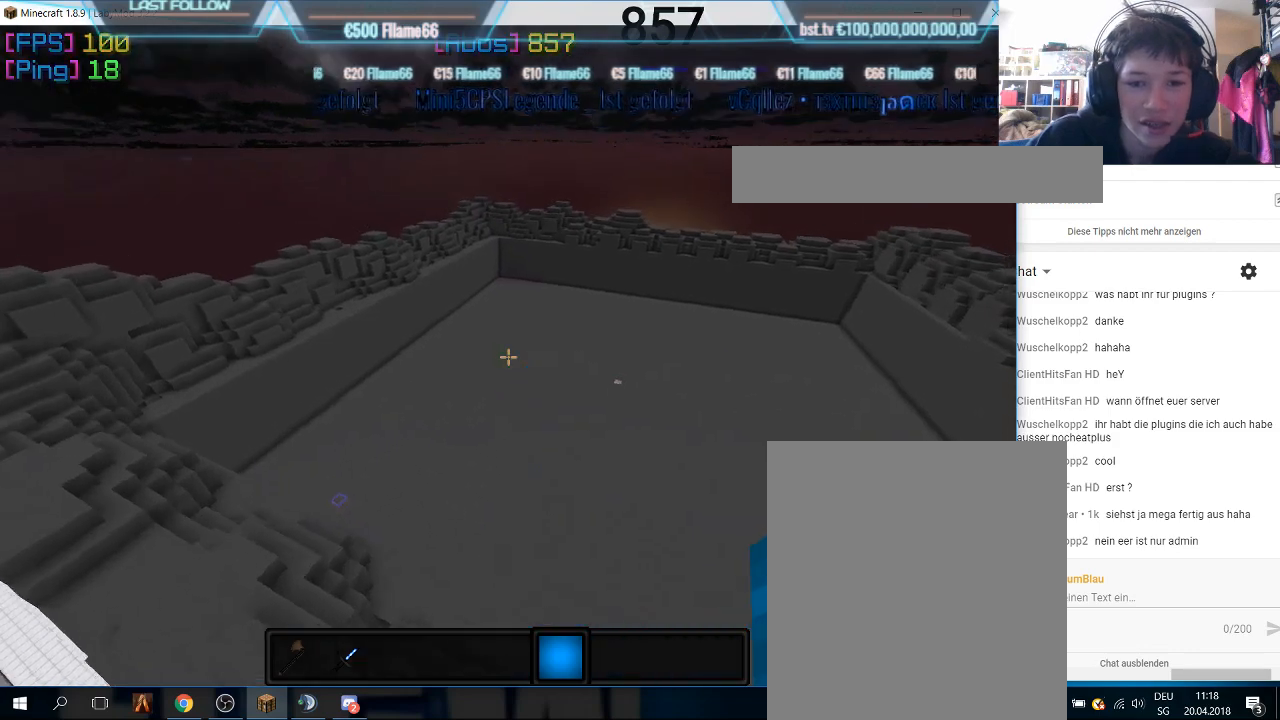
{"keys": ["a", "w"], "mouse": ["left", "right"], "events": [[100, "mouse_right", "down"], [200, "mouse_left", "down"], [266, "mouse_right", "up"], [300, "mouse_left", "up"], [400, "mouse_left", "down"], [400, "mouse_right", "down"]]}
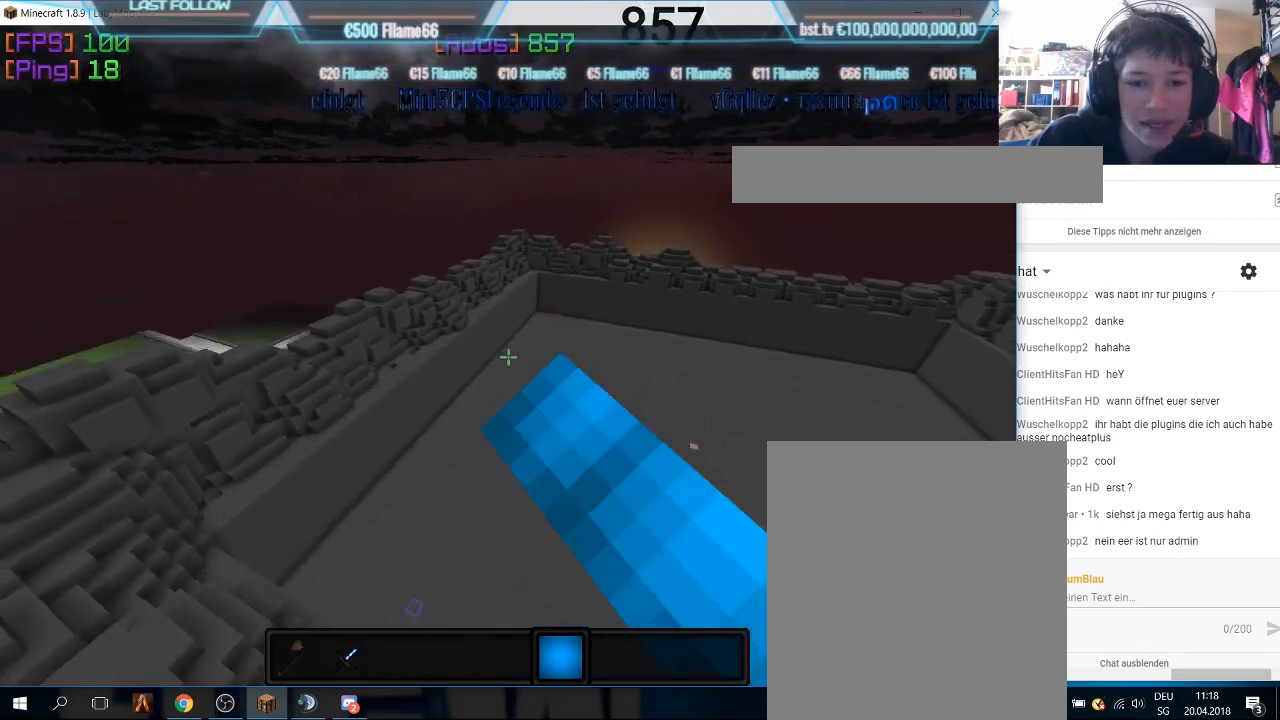
{"keys": ["w"], "mouse": ["left"], "events": [[33, "mouse_left", "up"], [33, "mouse_right", "up"], [133, "mouse_left", "down"], [133, "mouse_right", "down"], [200, "mouse_right", "up"], [266, "mouse_left", "up"], [333, "mouse_left", "down"], [400, "a", "up"], [400, "mouse_left", "up"], [500, "mouse_left", "down"]]}
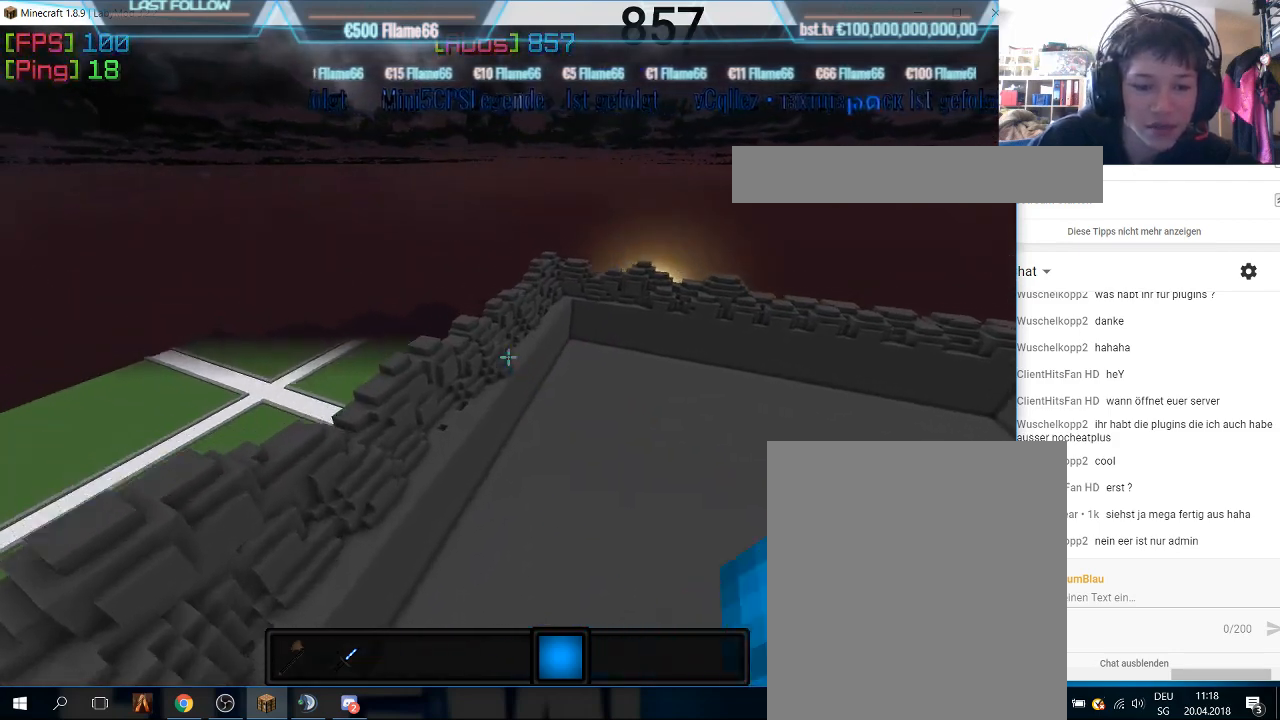
{"keys": ["w"], "mouse": [], "events": [[133, "mouse_left", "up"]]}
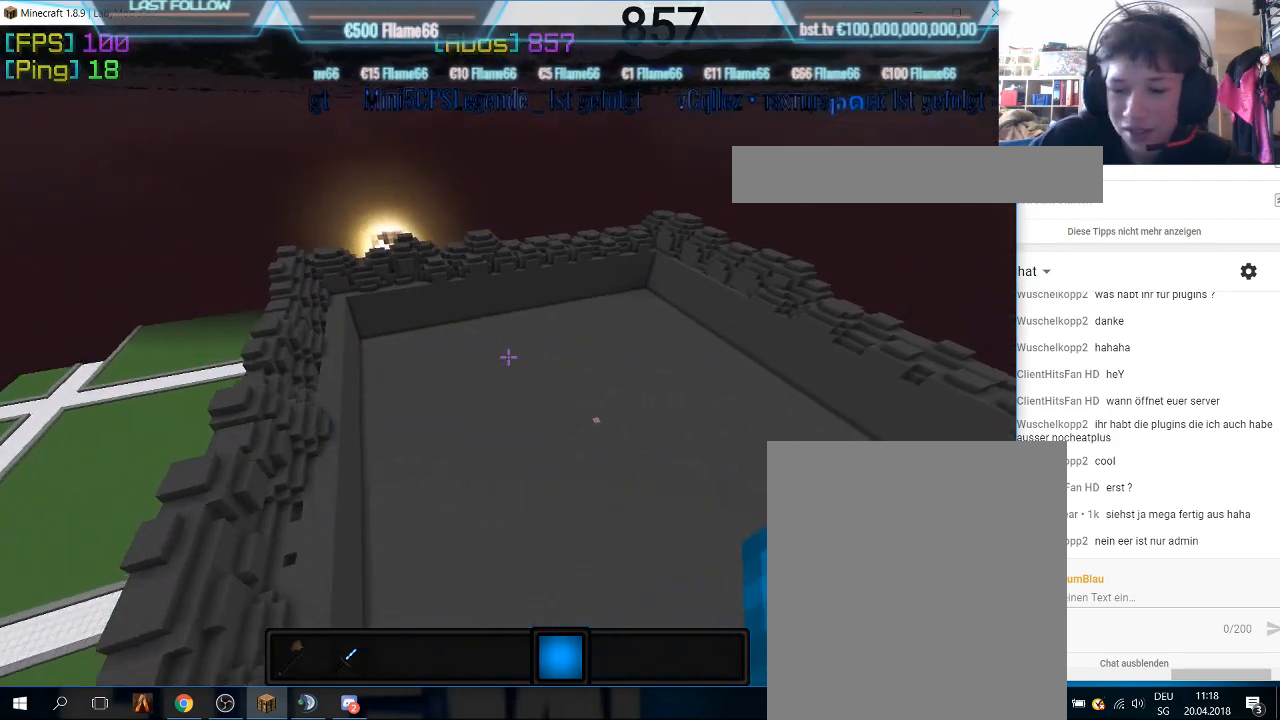
{"keys": ["w"], "mouse": [], "events": []}
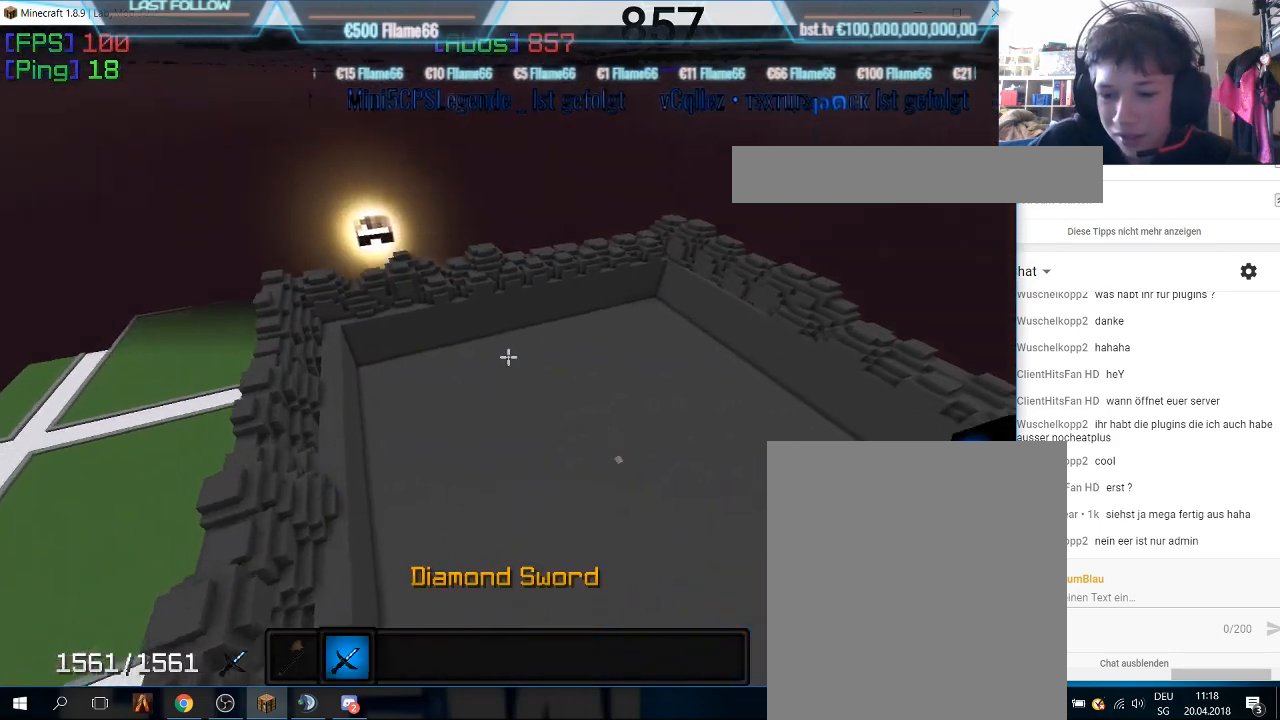
{"keys": ["w"], "mouse": [], "events": []}
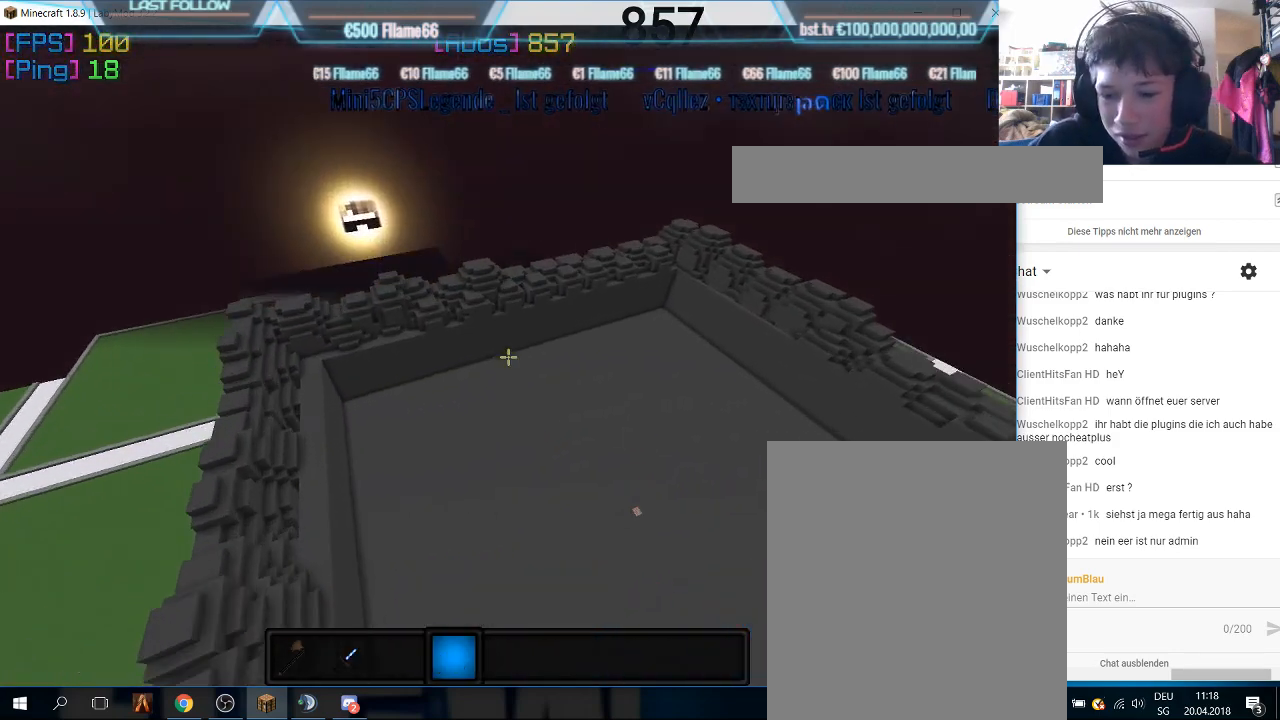
{"keys": ["w"], "mouse": [], "events": []}
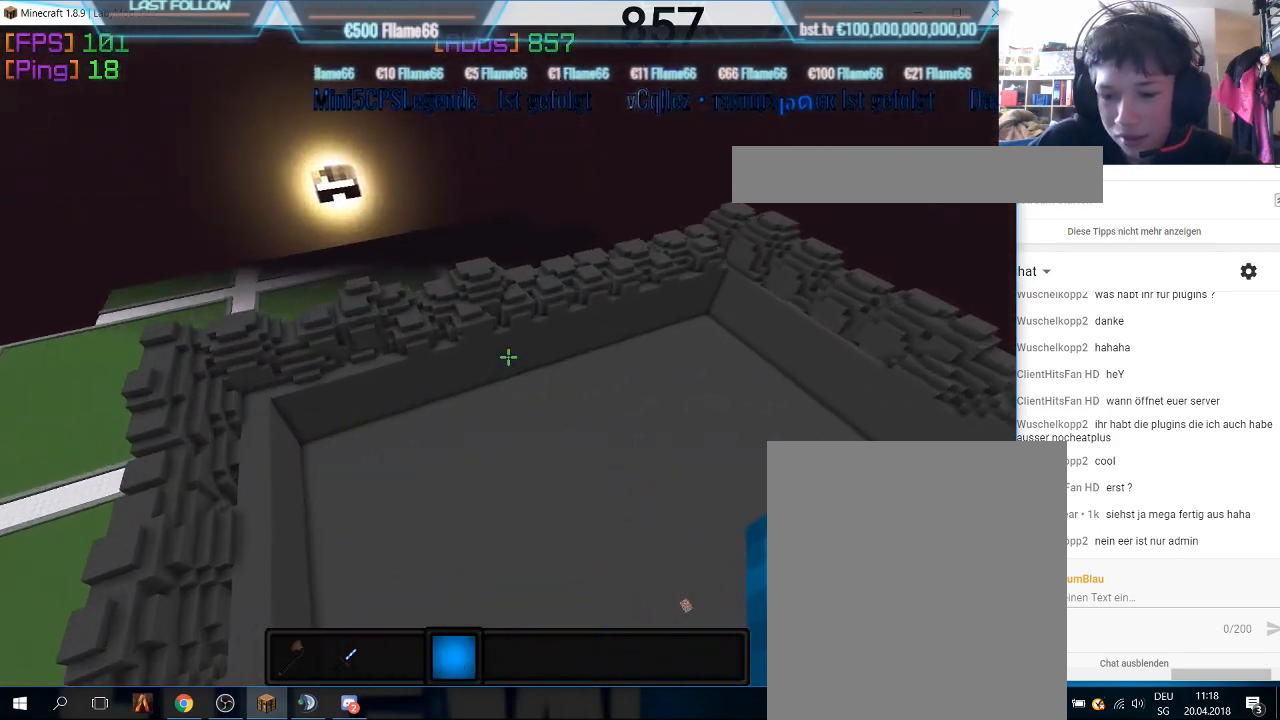
{"keys": ["w"], "mouse": [], "events": []}
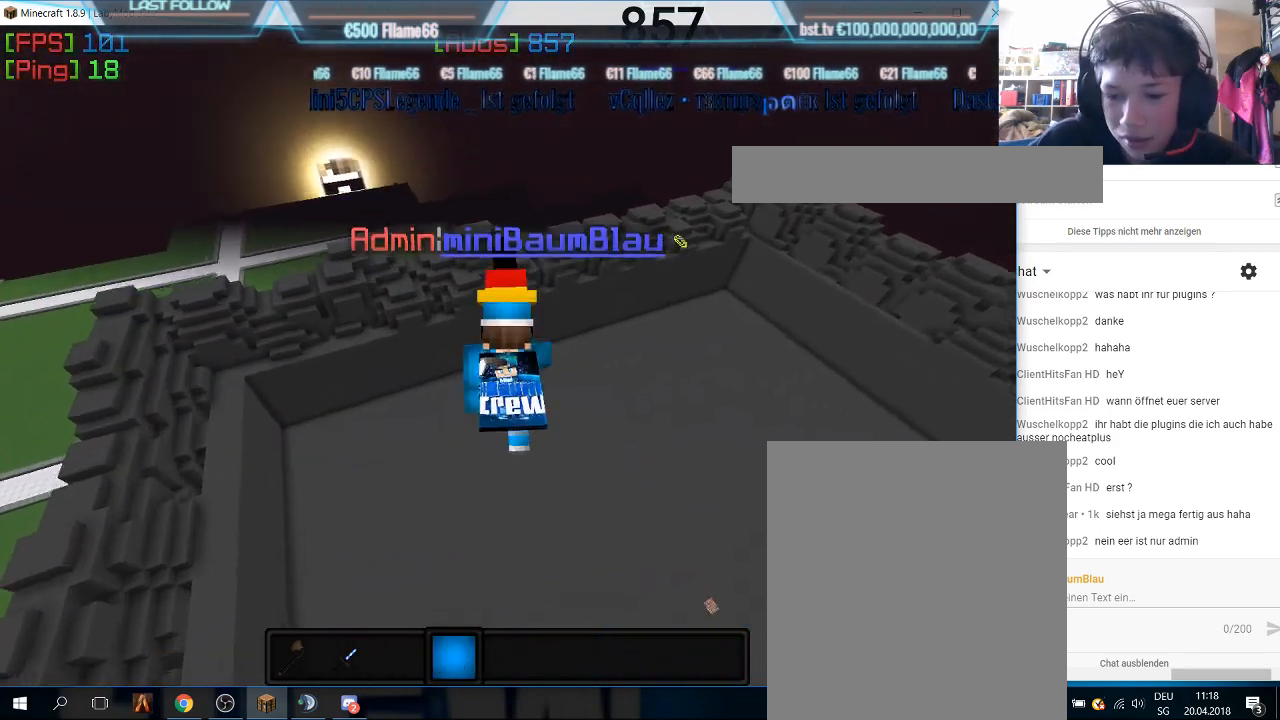
{"keys": ["w"], "mouse": [], "events": []}
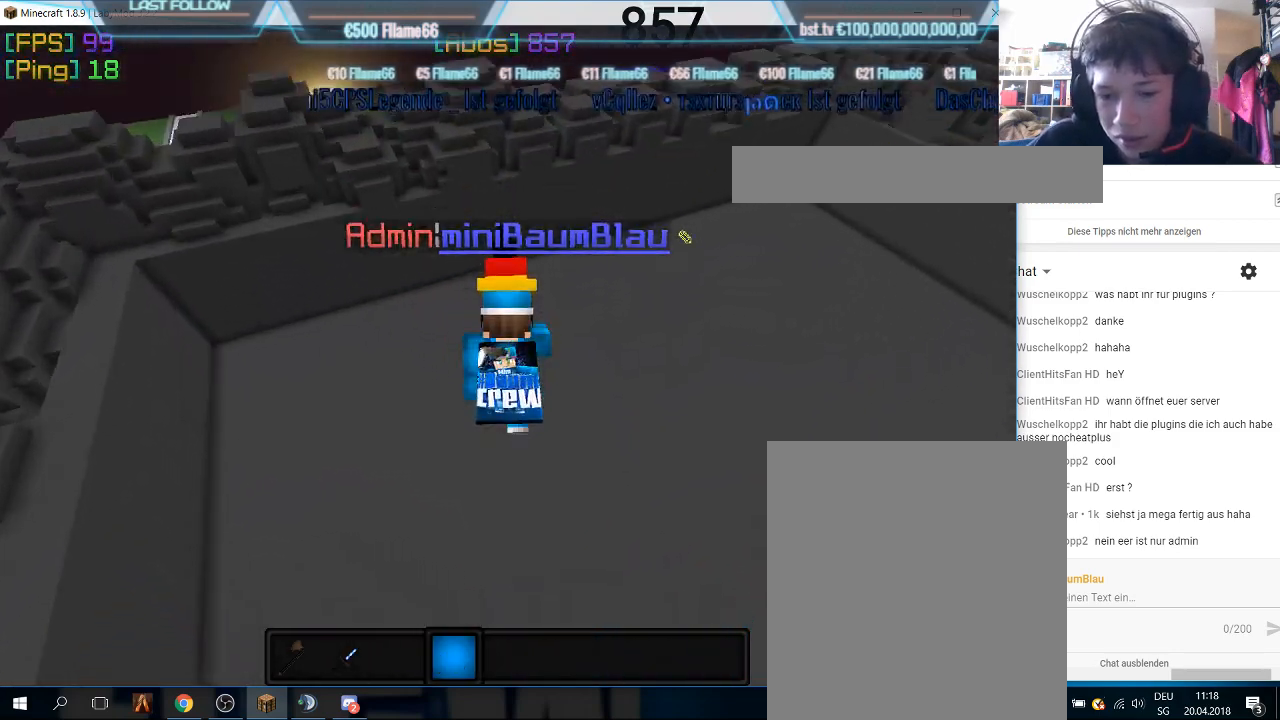
{"keys": ["d", "w"], "mouse": [], "events": [[166, "d", "down"]]}
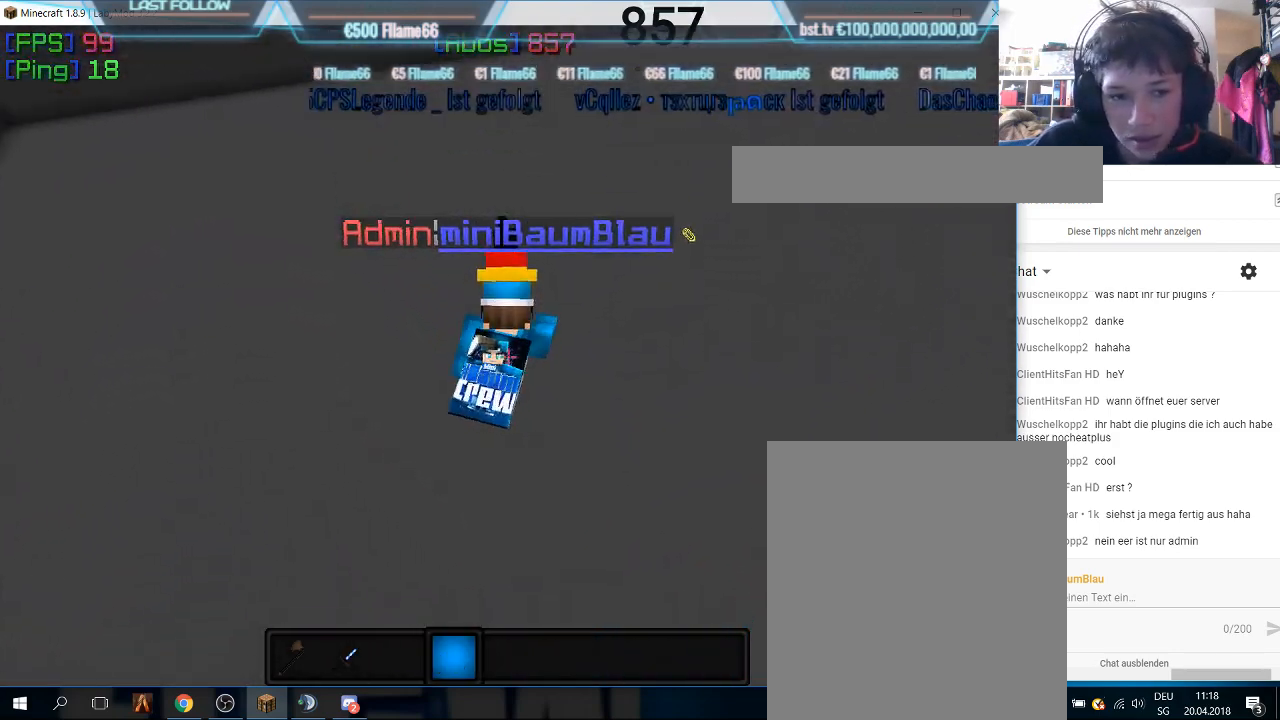
{"keys": ["d", "w"], "mouse": [], "events": []}
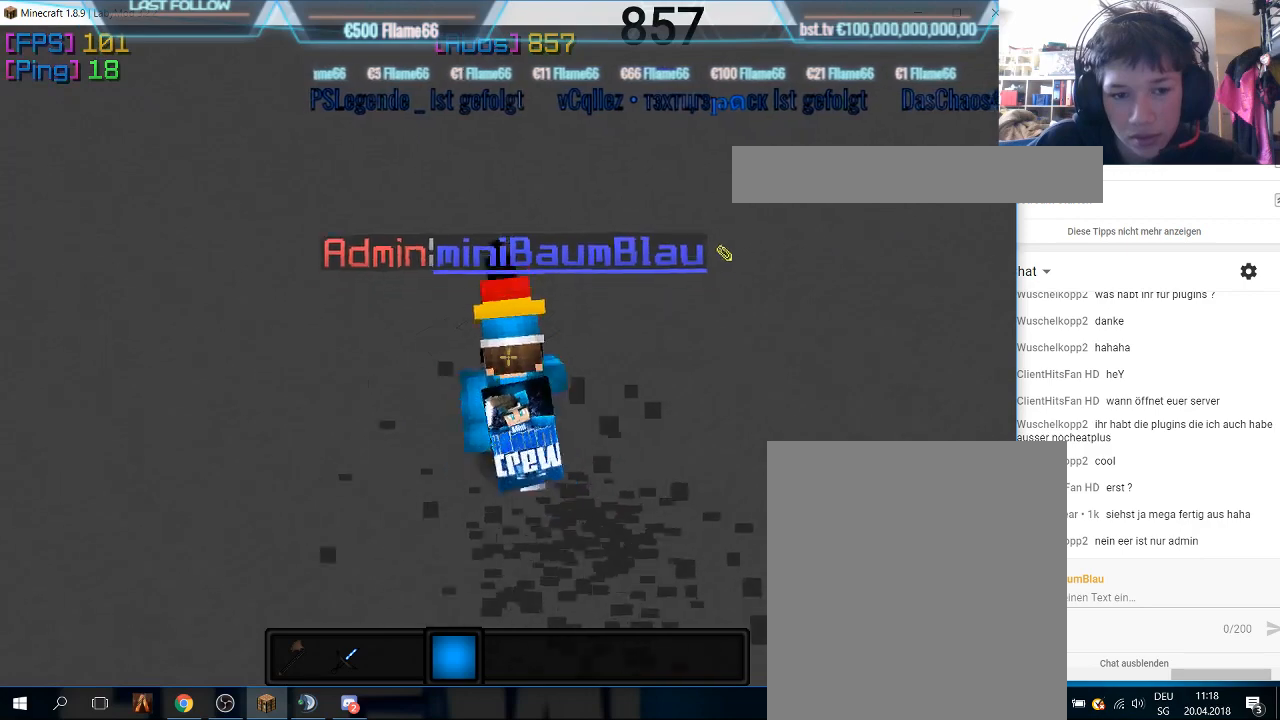
{"keys": ["d", "w"], "mouse": [], "events": []}
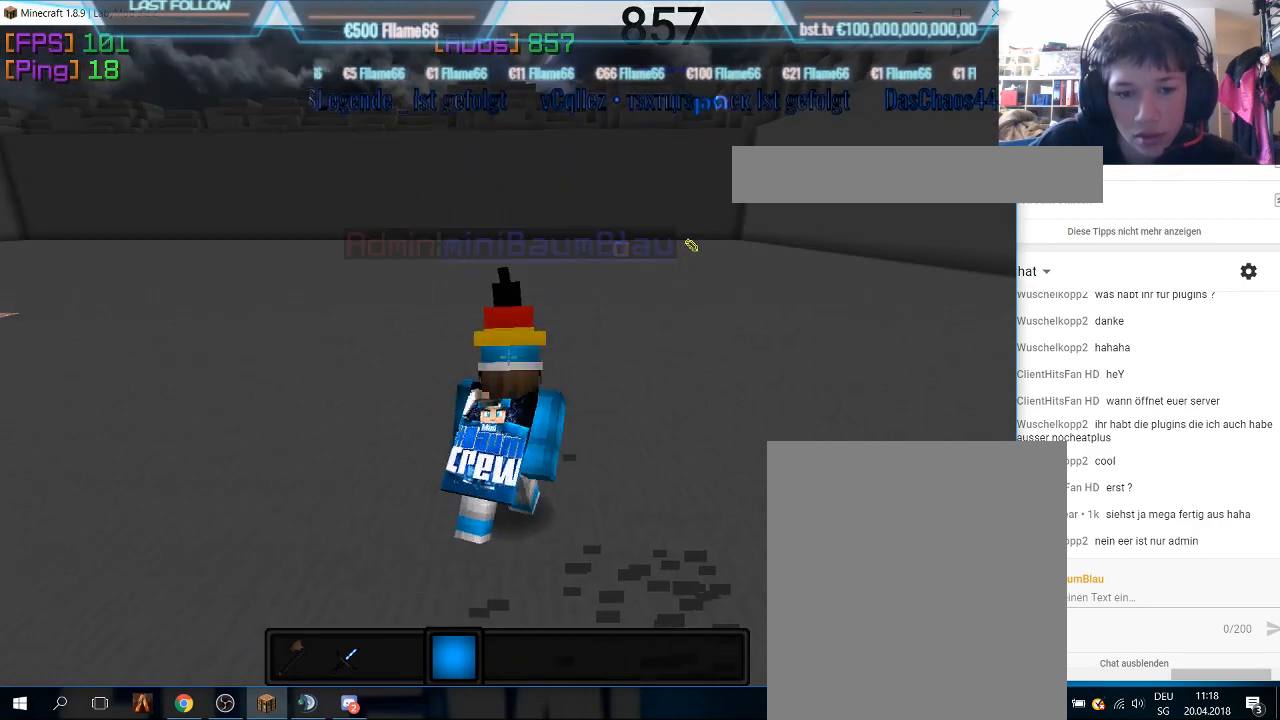
{"keys": [], "mouse": [], "events": [[100, "d", "up"], [333, "w", "up"]]}
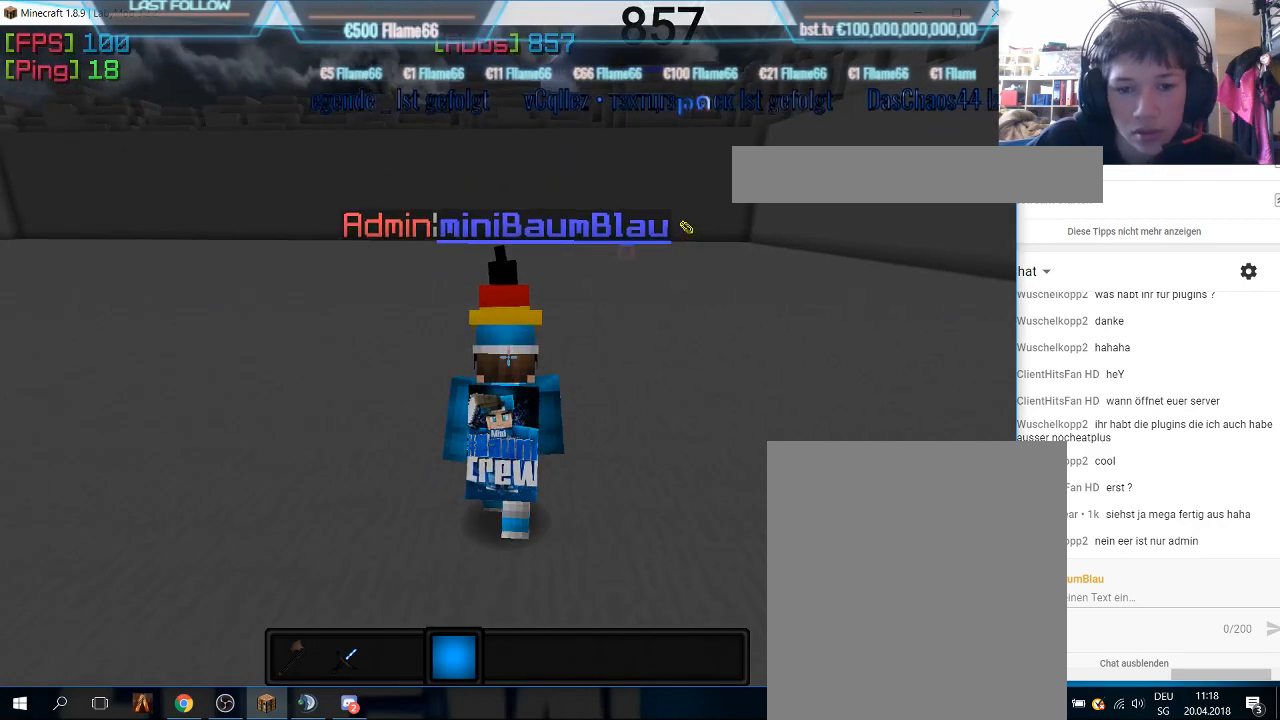
{"keys": [], "mouse": [], "events": []}
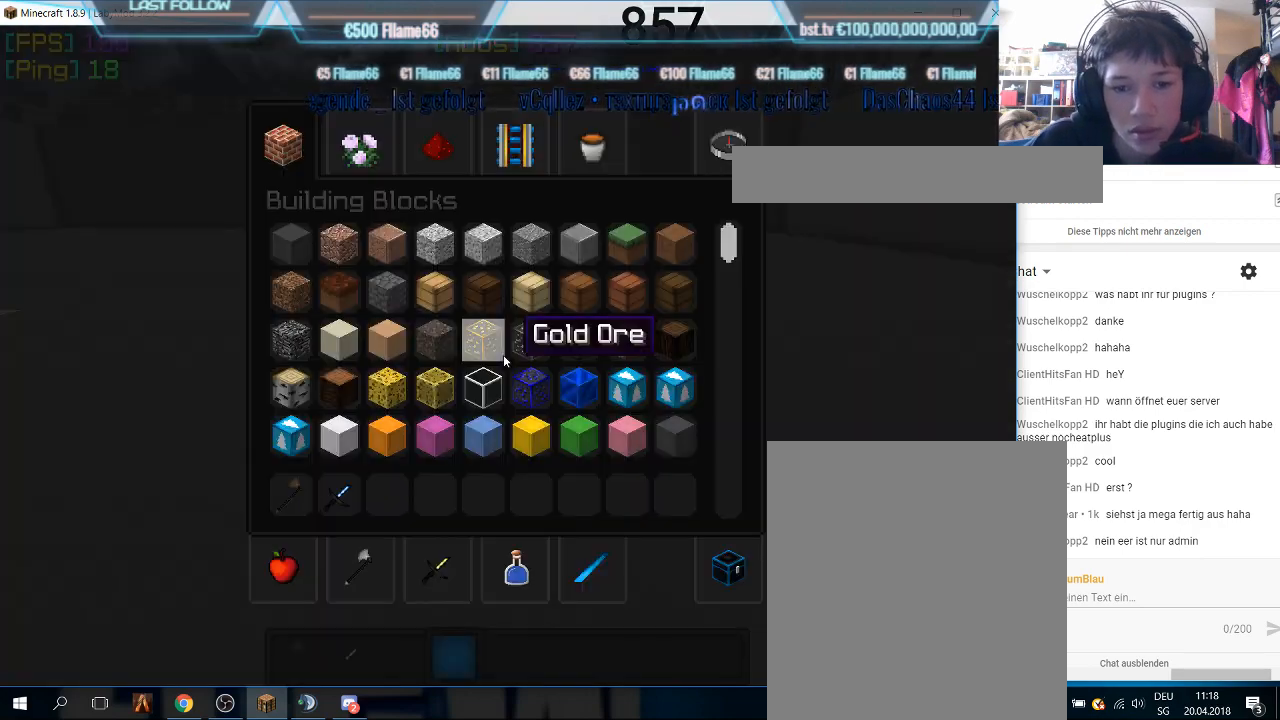
{"keys": [], "mouse": [], "events": []}
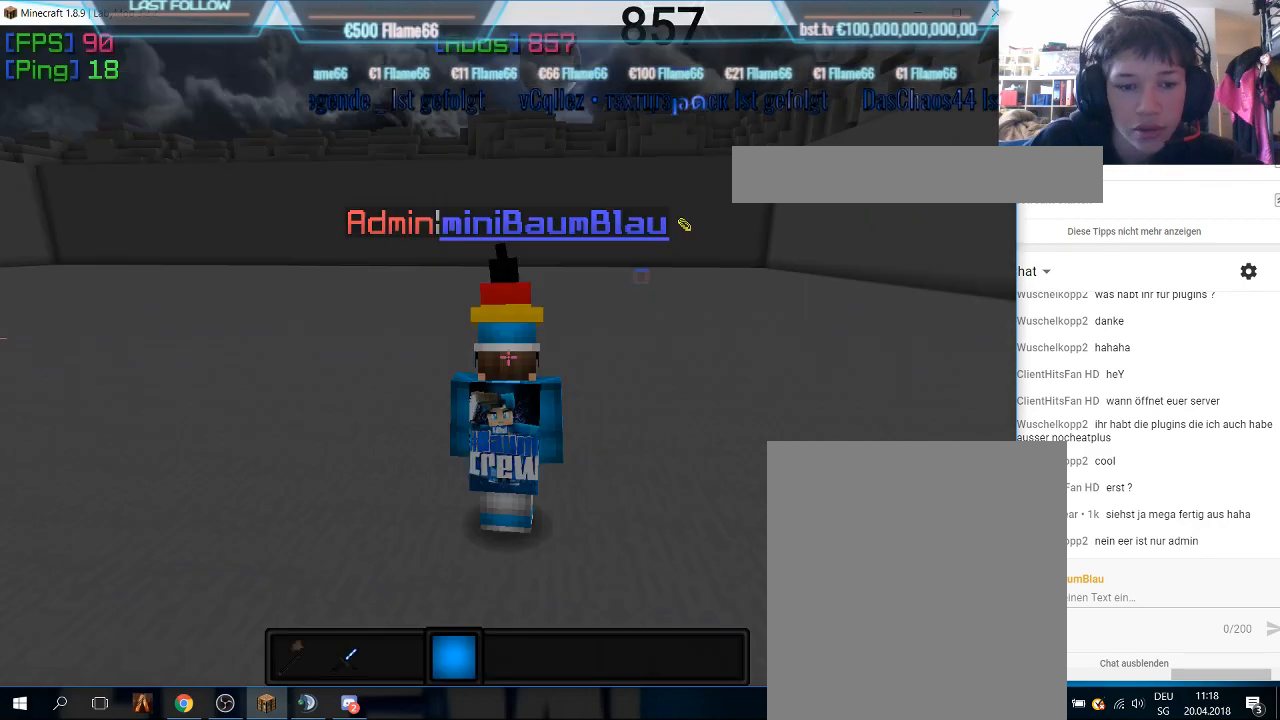
{"keys": [], "mouse": [], "events": []}
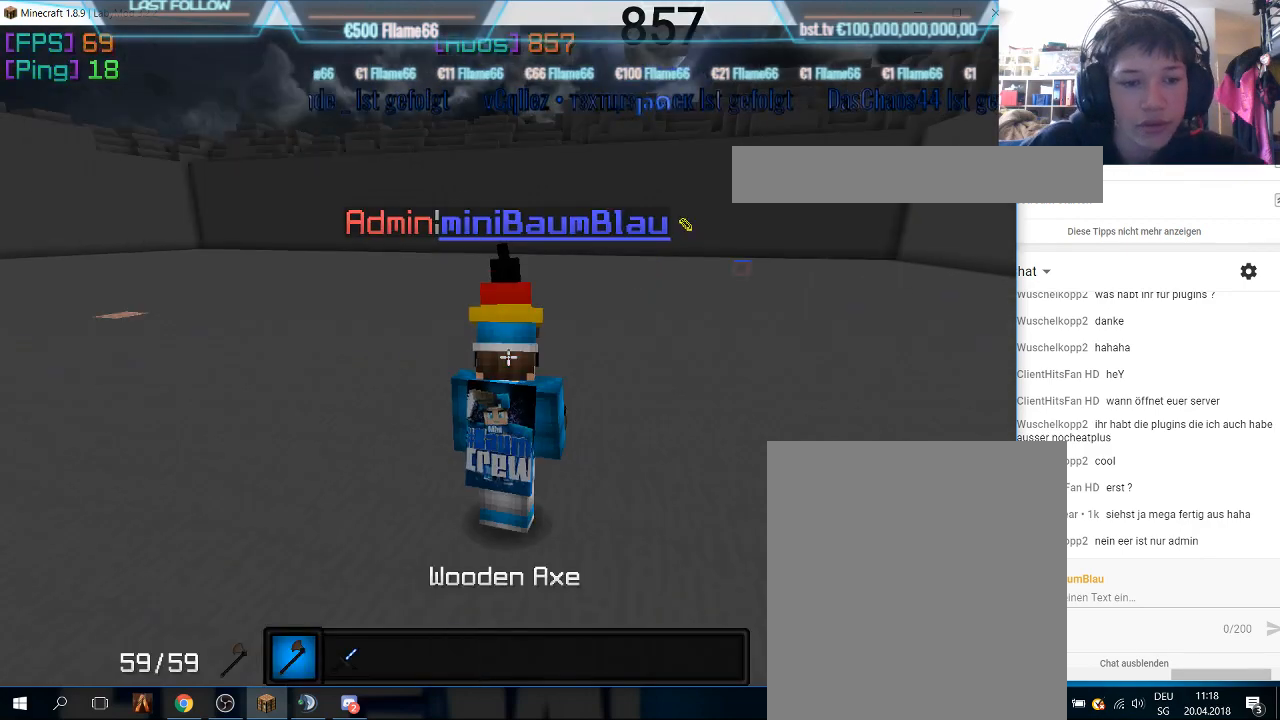
{"keys": ["w"], "mouse": [], "events": [[200, "w", "down"]]}
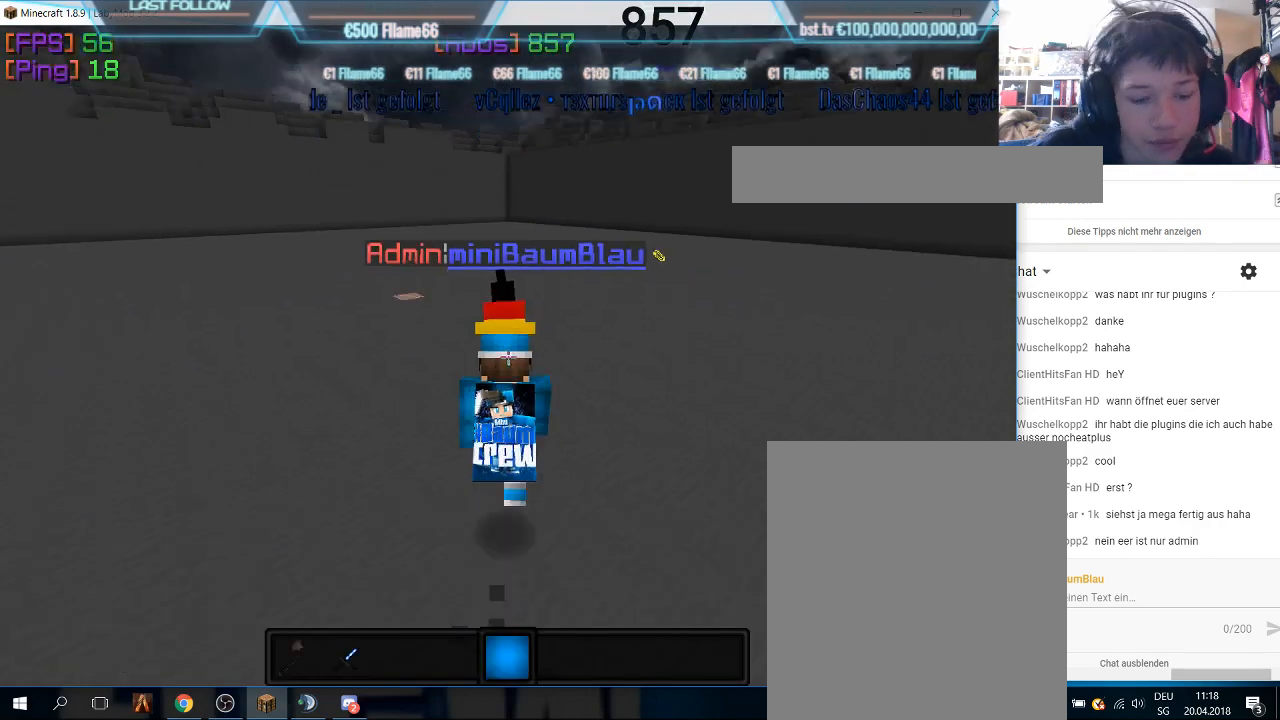
{"keys": ["w"], "mouse": [], "events": []}
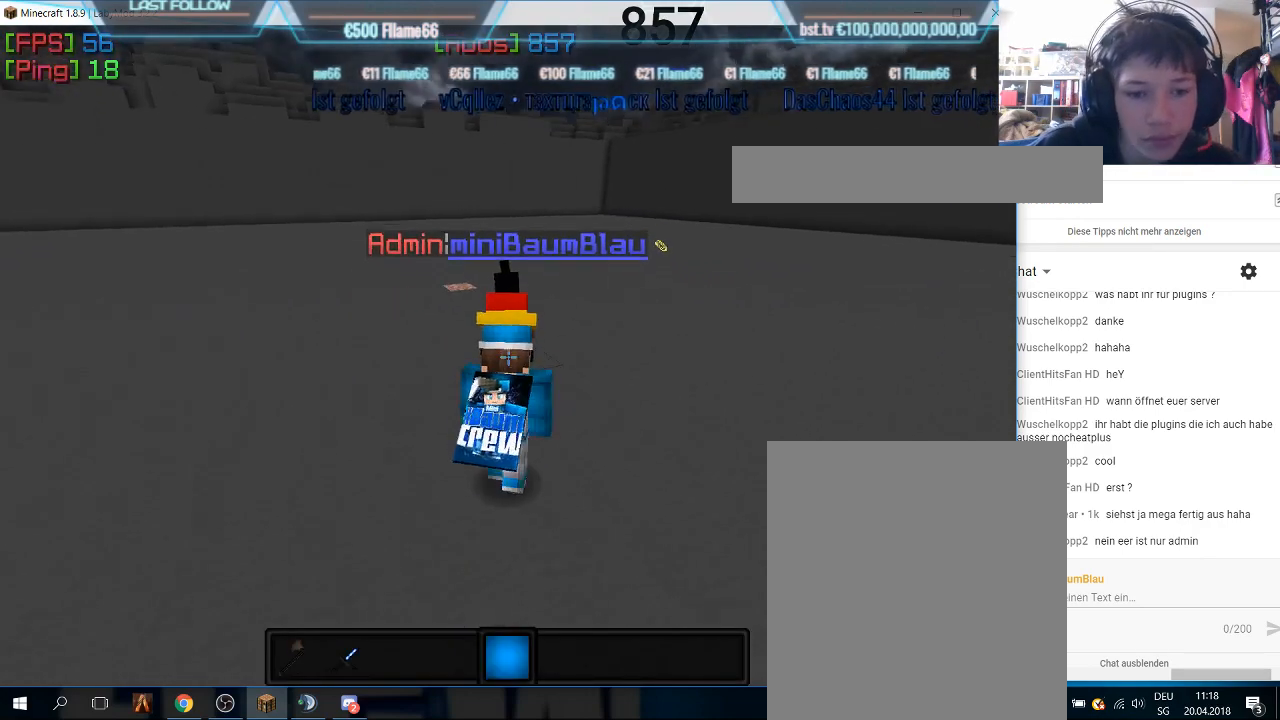
{"keys": ["w"], "mouse": [], "events": []}
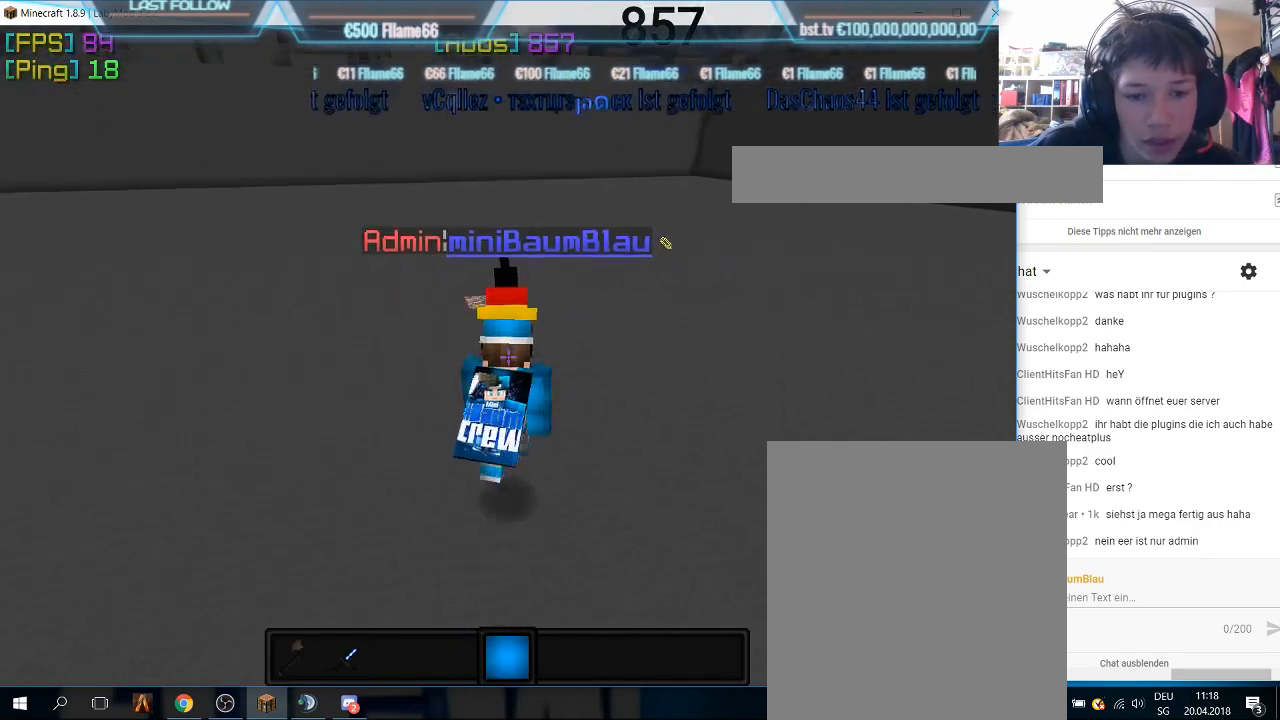
{"keys": ["w"], "mouse": [], "events": []}
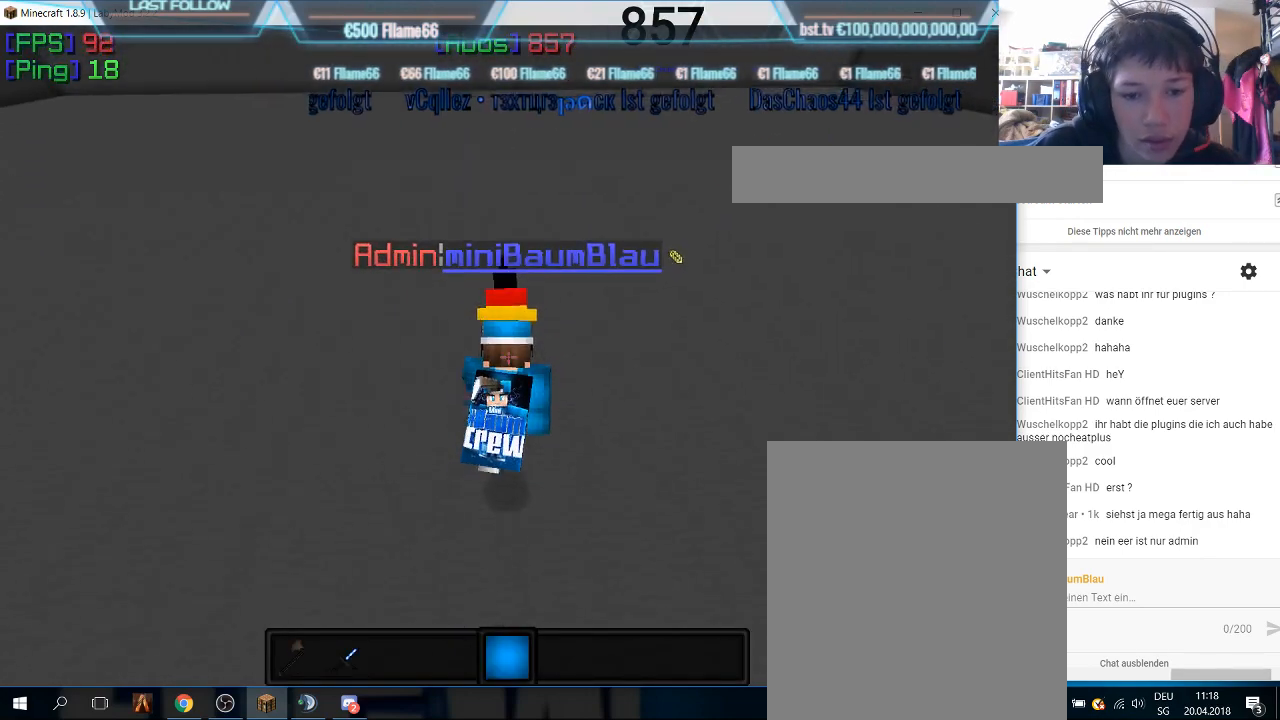
{"keys": [], "mouse": [], "events": [[300, "w", "up"]]}
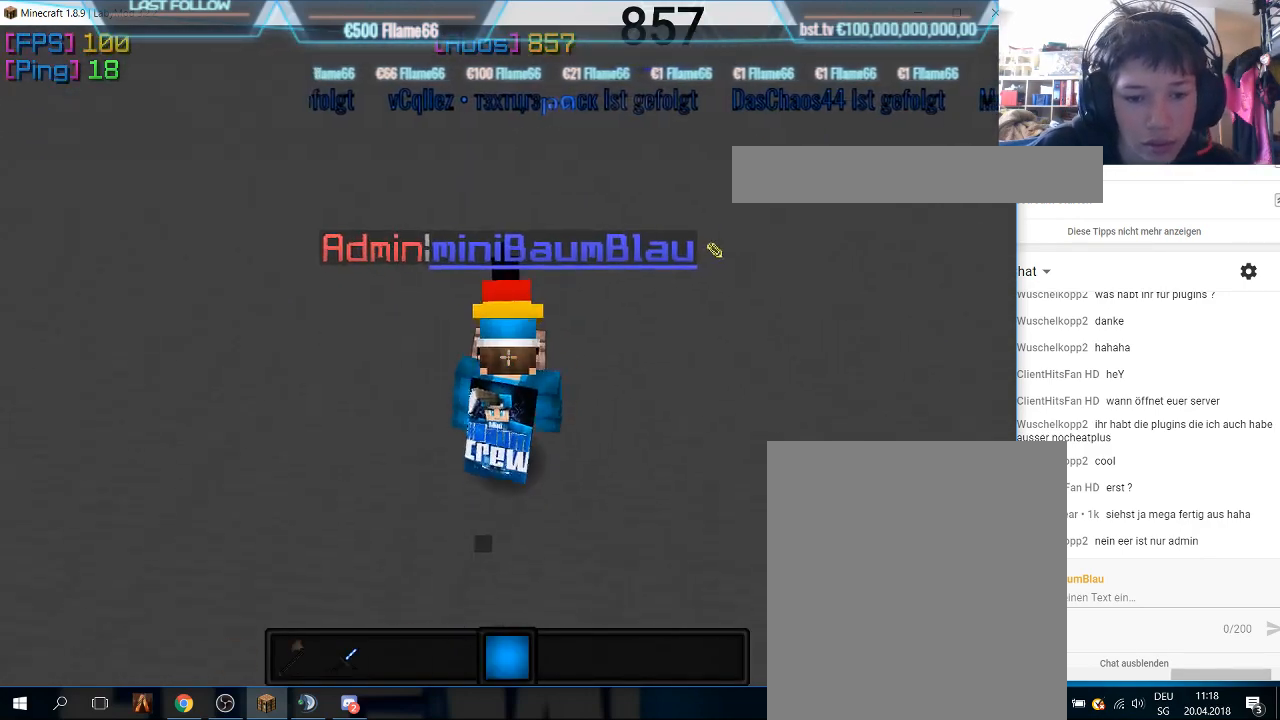
{"keys": [], "mouse": [], "events": []}
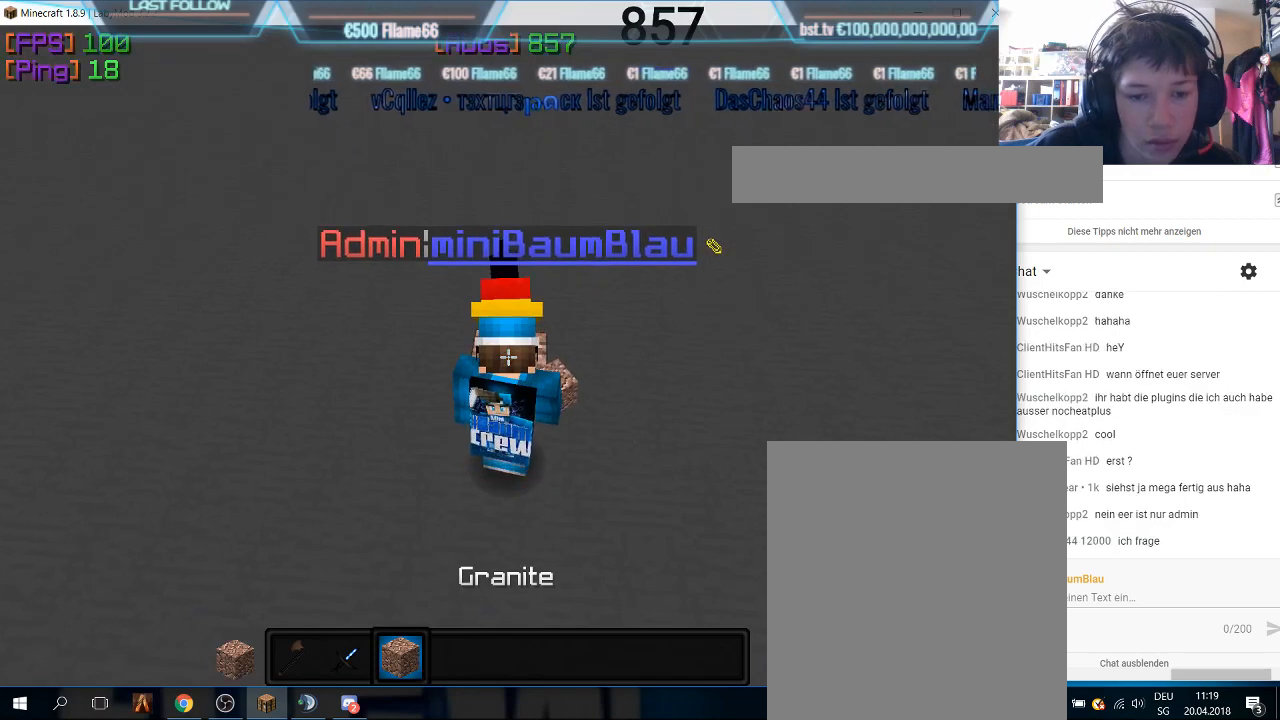
{"keys": [], "mouse": [], "events": [[33, "mouse_right", "down"], [266, "mouse_right", "up"]]}
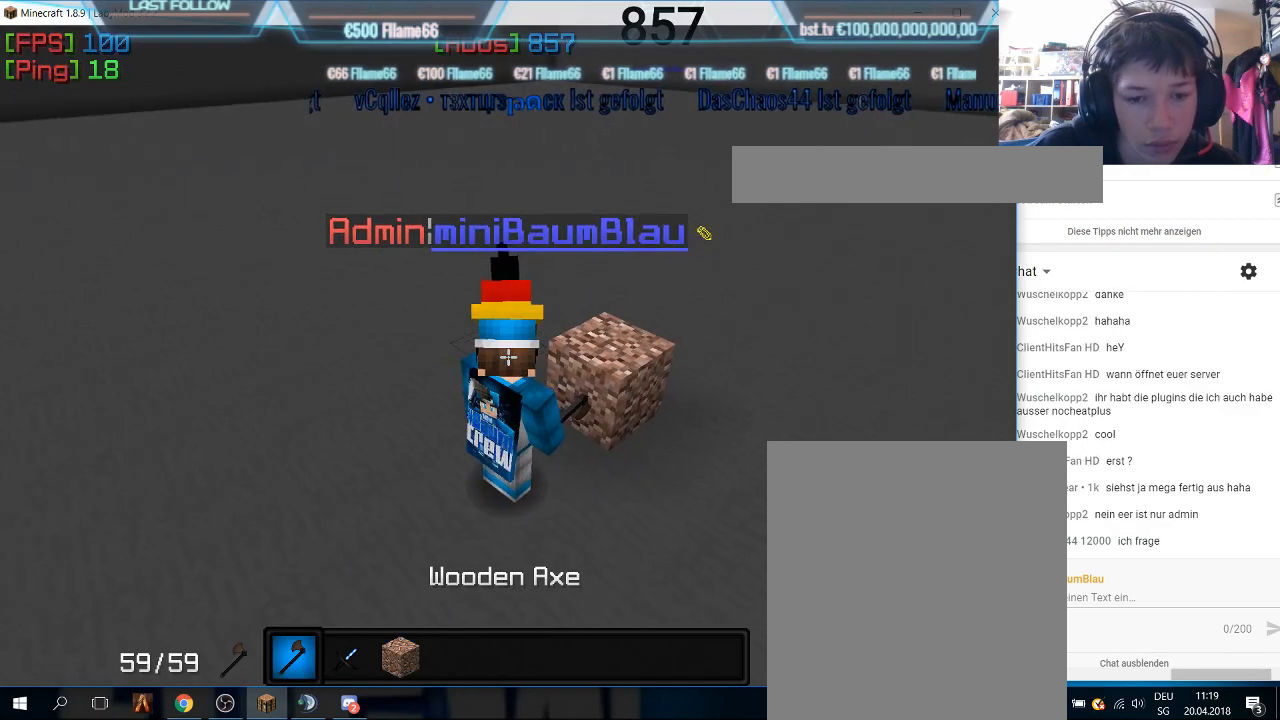
{"keys": ["w"], "mouse": [], "events": [[166, "w", "down"], [300, "w", "up"], [333, "w", "down"]]}
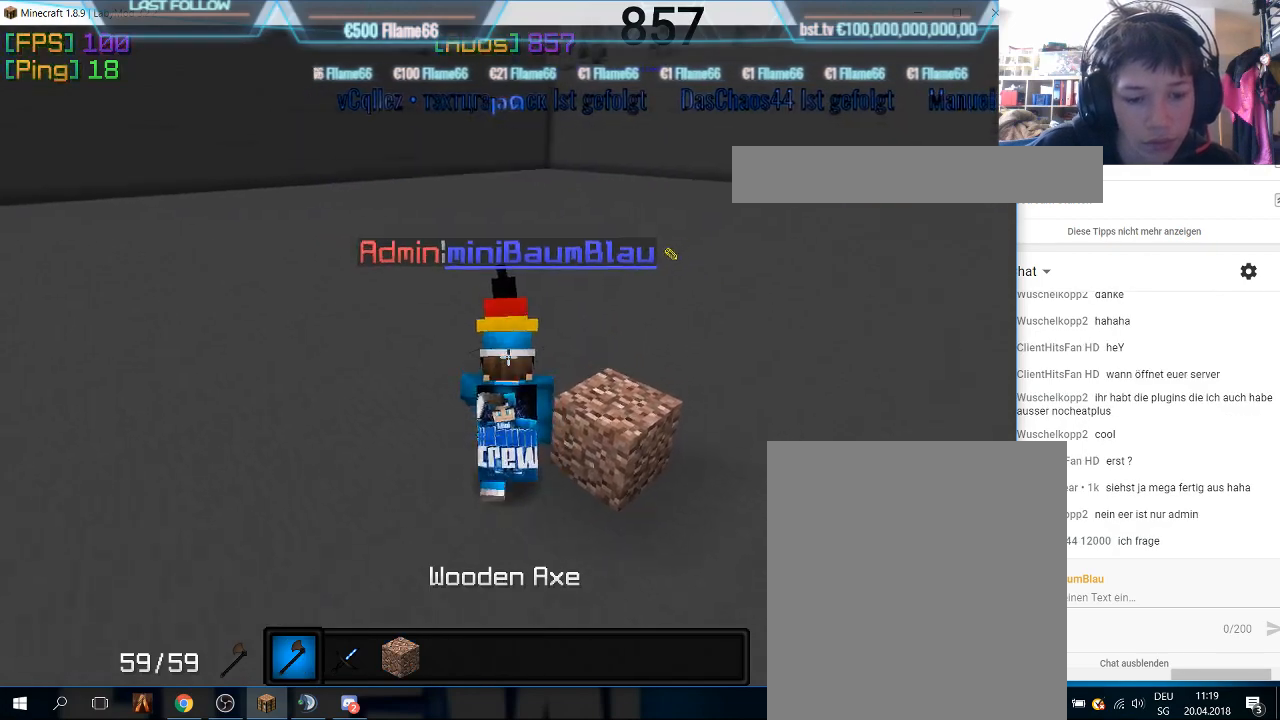
{"keys": ["w"], "mouse": [], "events": []}
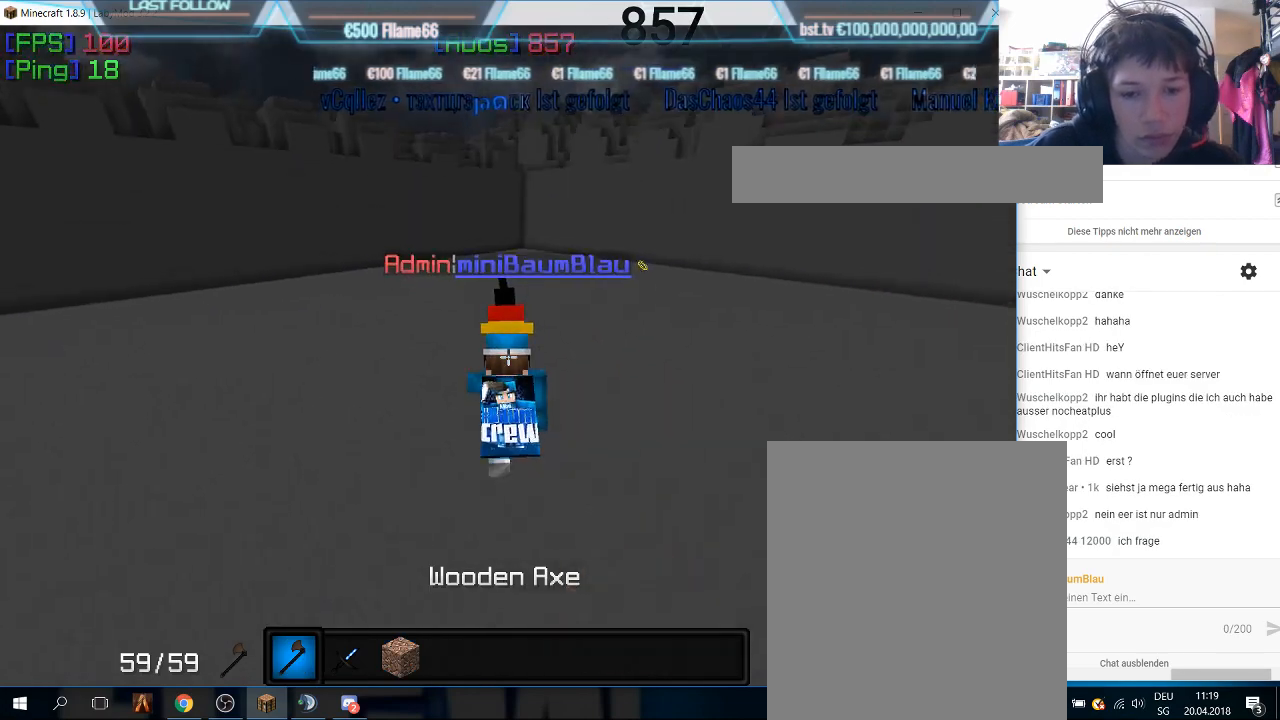
{"keys": ["w"], "mouse": [], "events": []}
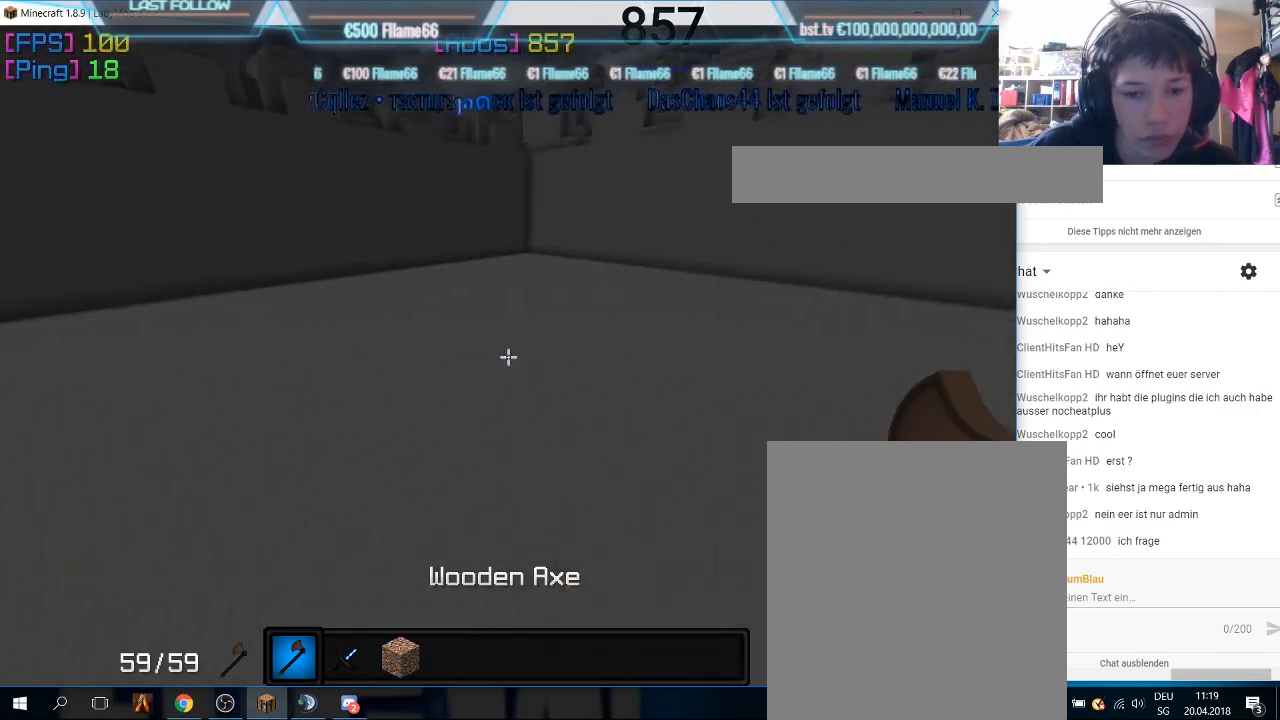
{"keys": ["w"], "mouse": [], "events": []}
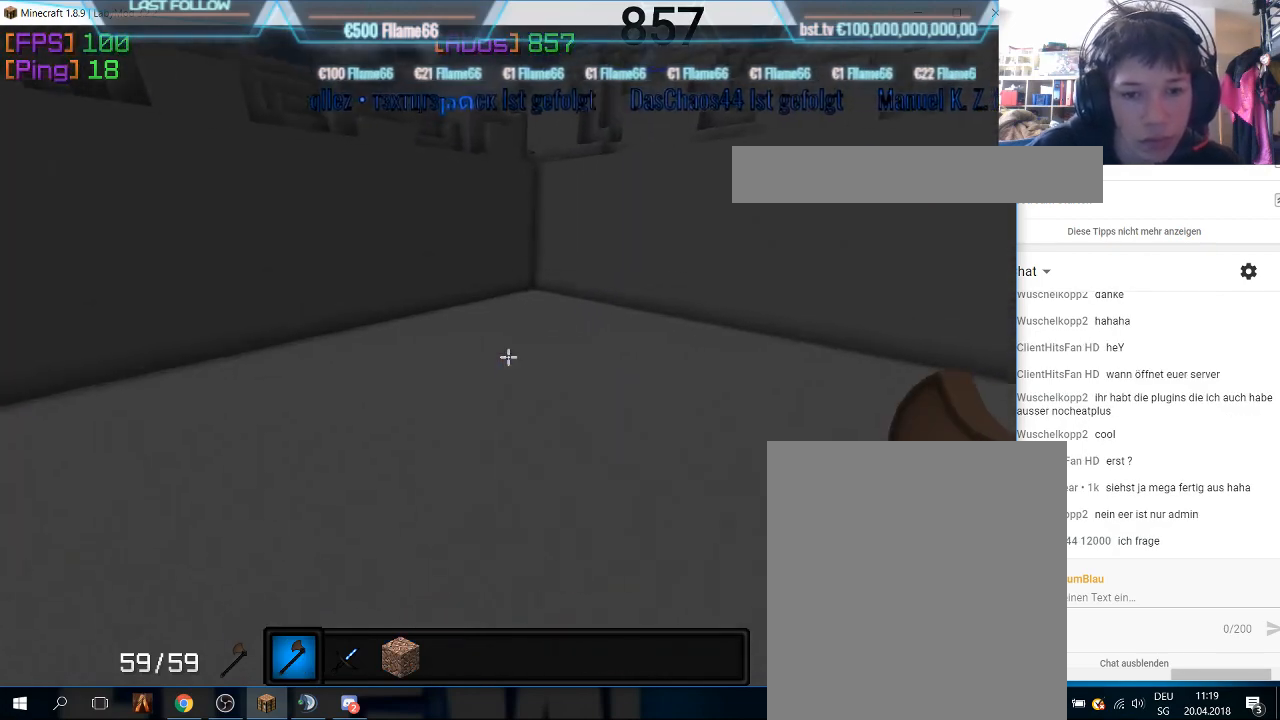
{"keys": ["w"], "mouse": [], "events": []}